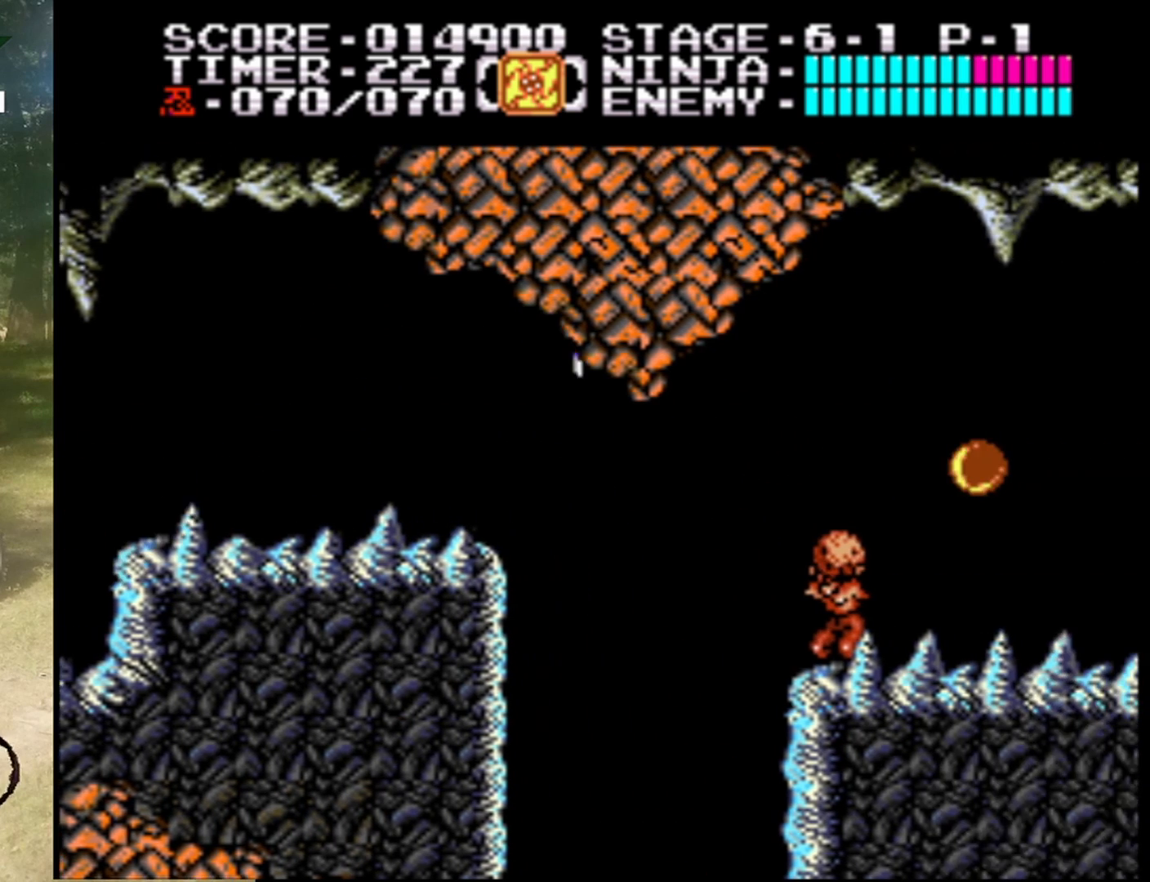
Gameplay with a controller (Nintendo layout); each line is a JSON object with the inputs held at the frame after it. "events" lists button and stick changes between this image and that frame as [ms after this image, input, new state], when the widget could be followed in between. Not read: L1 L3 R1 R3.
{"buttons": ["DPAD_RIGHT"], "events": [[500, "A", "up"]]}
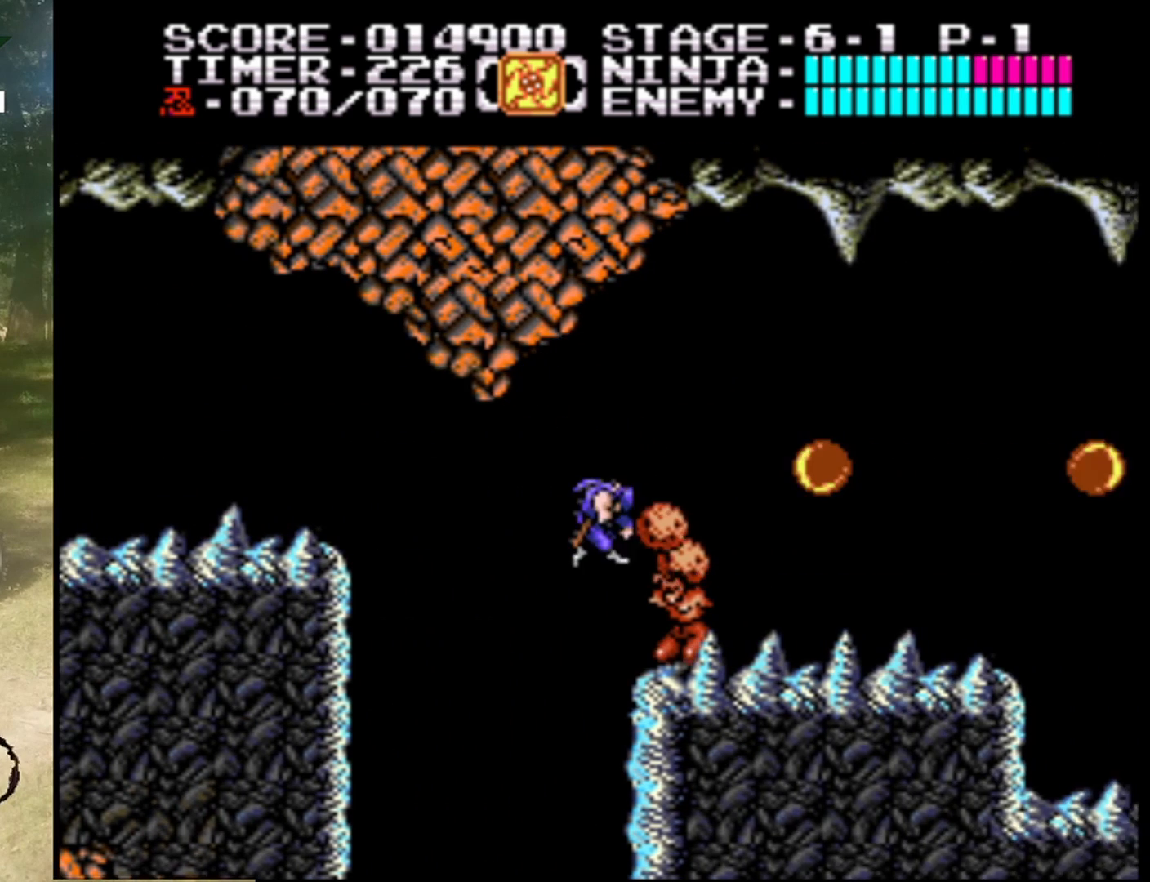
{"buttons": ["DPAD_LEFT"], "events": [[100, "B", "down"], [333, "B", "up"], [433, "DPAD_UP", "down"], [467, "DPAD_LEFT", "down"], [467, "DPAD_RIGHT", "up"], [467, "DPAD_UP", "up"]]}
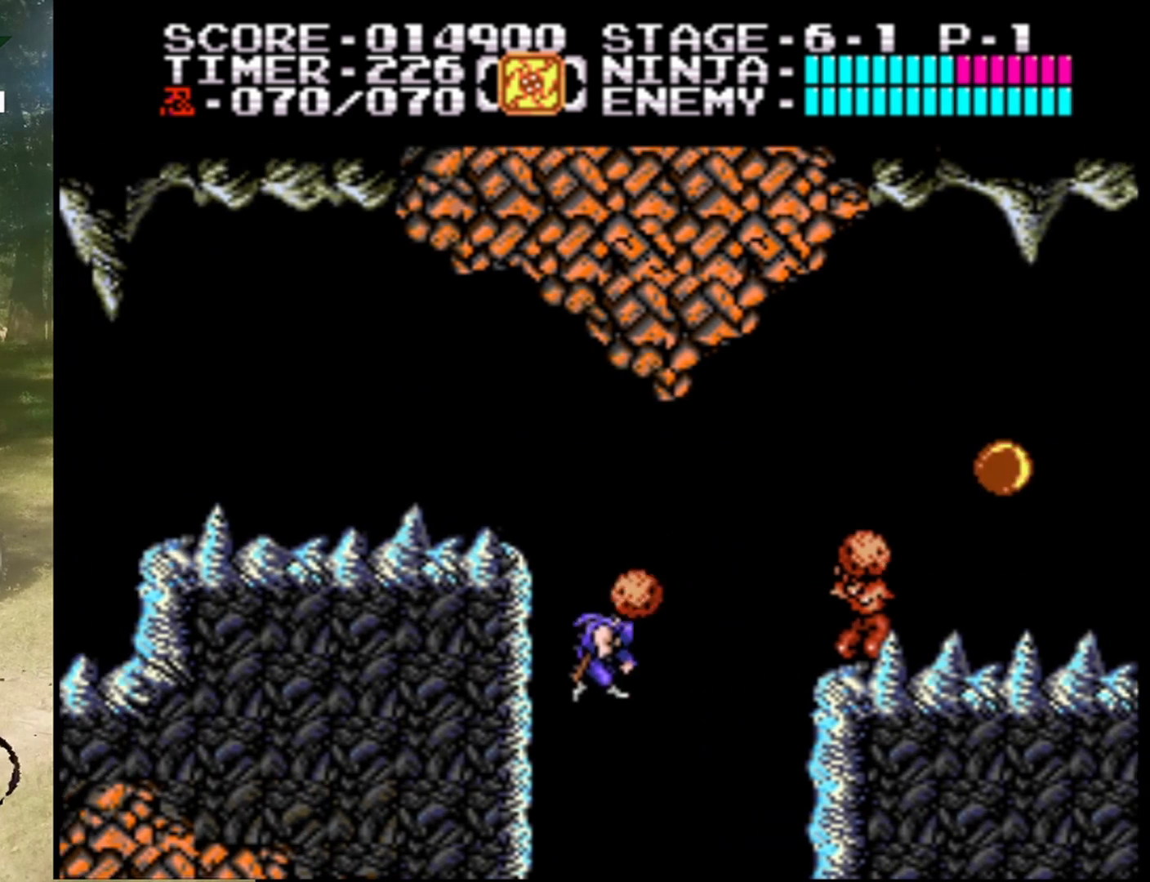
{"buttons": ["DPAD_UP", "DPAD_LEFT"], "events": [[367, "DPAD_LEFT", "up"], [433, "DPAD_LEFT", "down"], [433, "DPAD_UP", "down"]]}
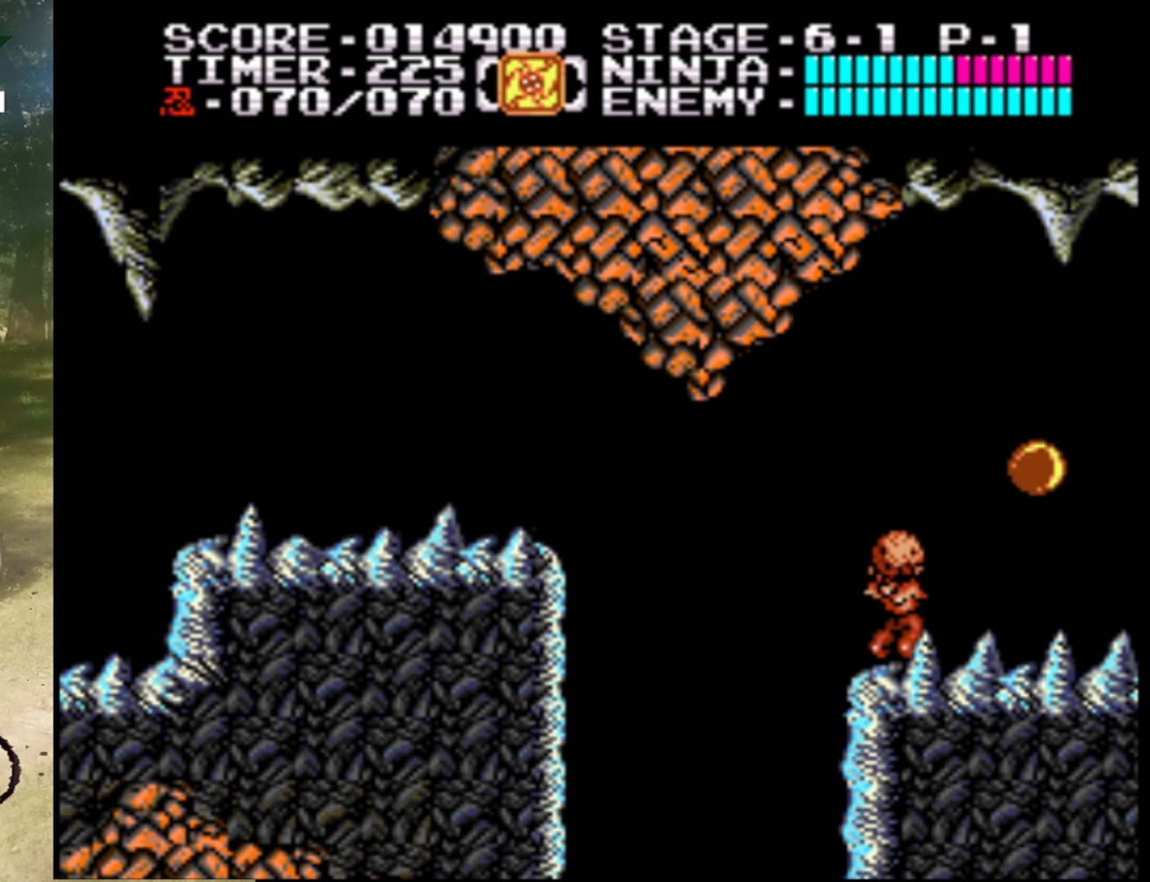
{"buttons": ["DPAD_RIGHT"], "events": [[233, "DPAD_LEFT", "up"], [433, "DPAD_RIGHT", "down"], [467, "DPAD_UP", "up"]]}
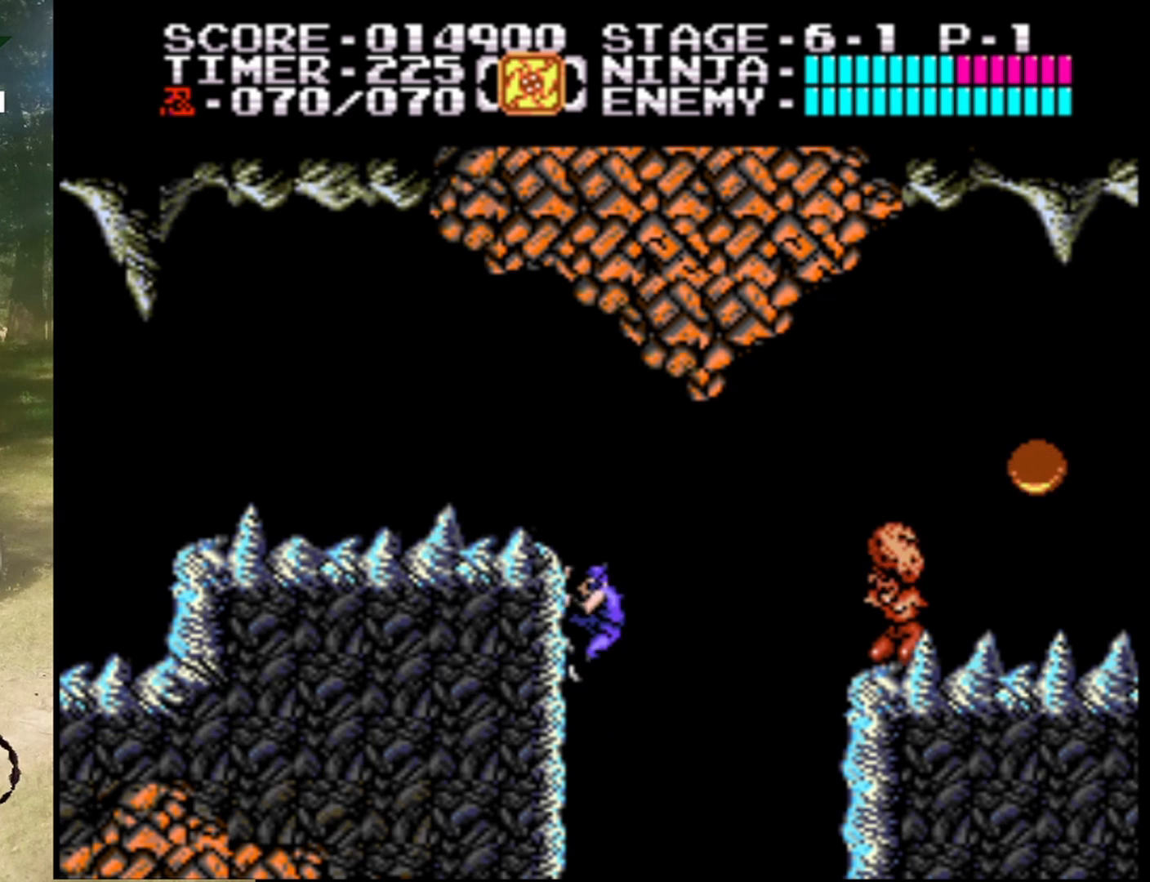
{"buttons": ["DPAD_UP"], "events": [[67, "B", "down"], [267, "B", "up"], [333, "DPAD_UP", "down"], [467, "DPAD_RIGHT", "up"]]}
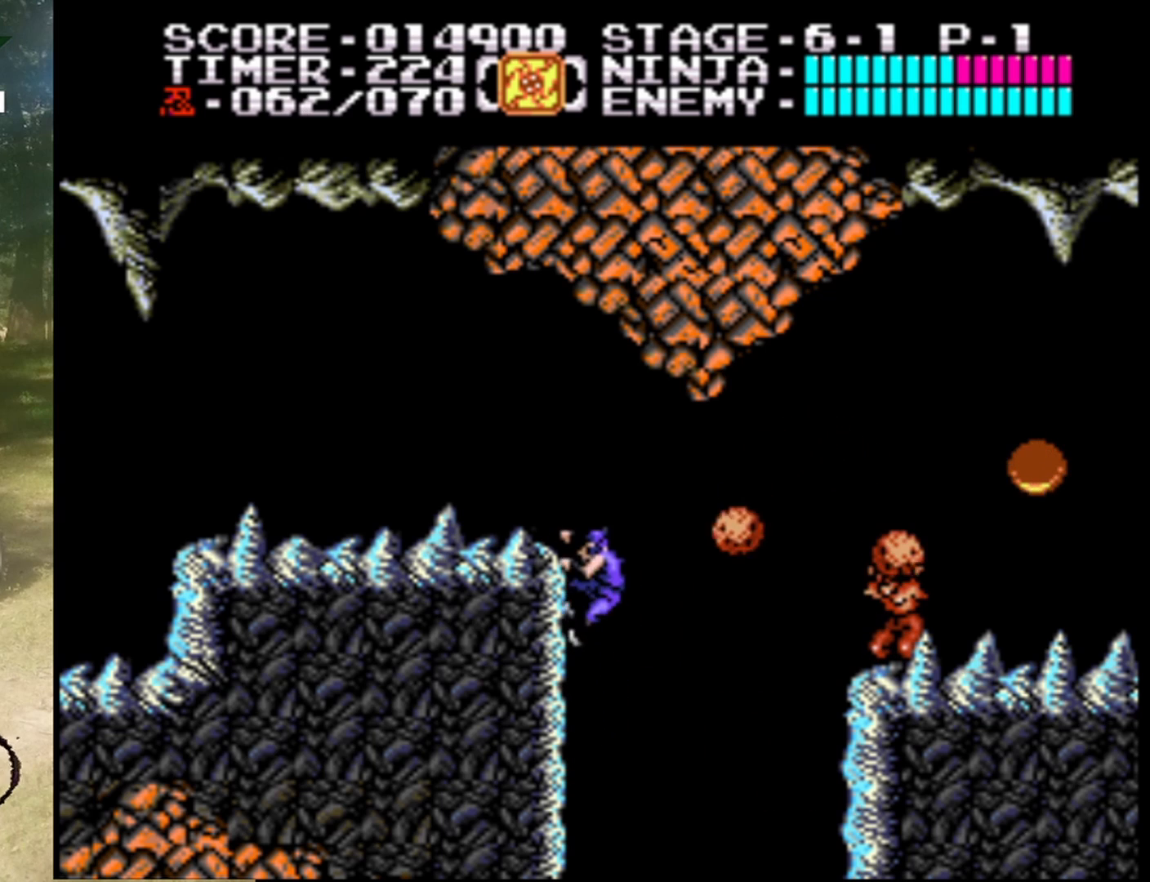
{"buttons": ["DPAD_RIGHT"], "events": [[433, "DPAD_RIGHT", "down"], [500, "DPAD_UP", "up"]]}
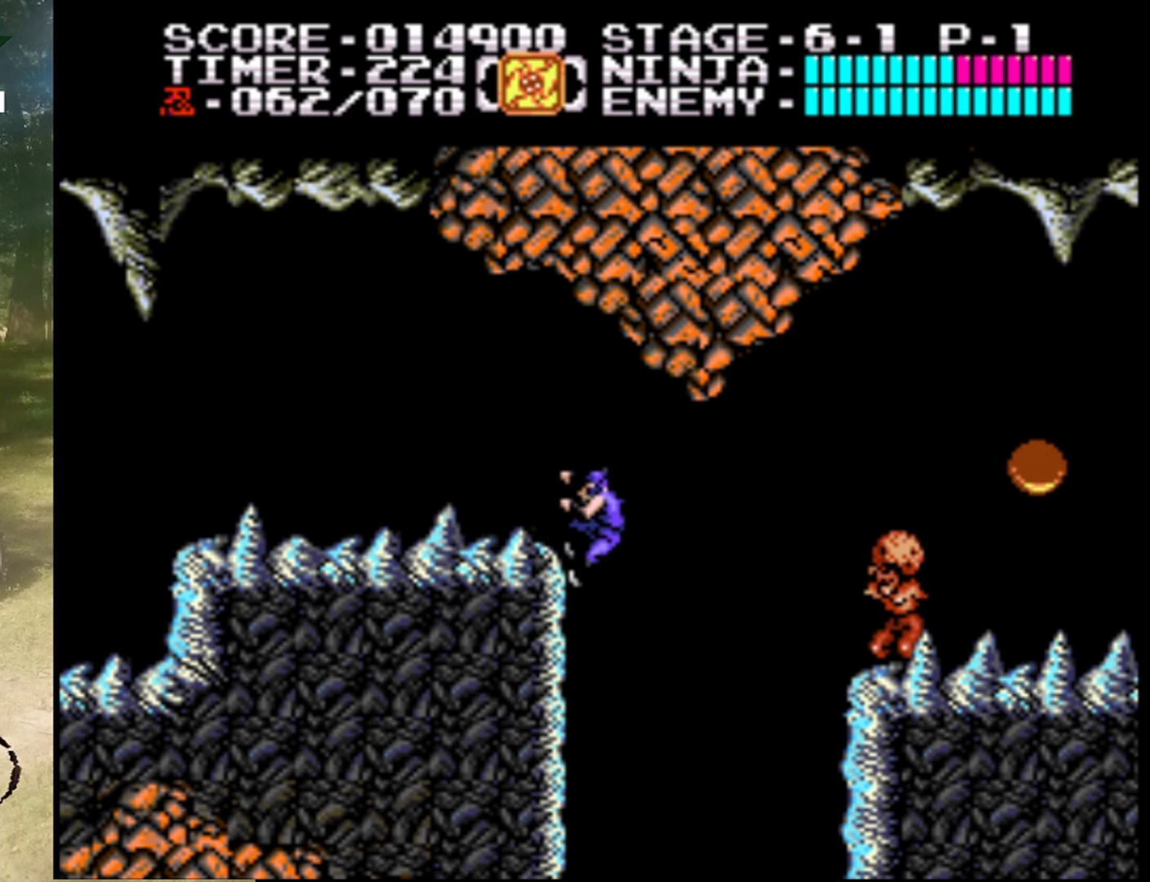
{"buttons": [], "events": [[67, "B", "down"], [300, "B", "up"], [367, "DPAD_RIGHT", "up"]]}
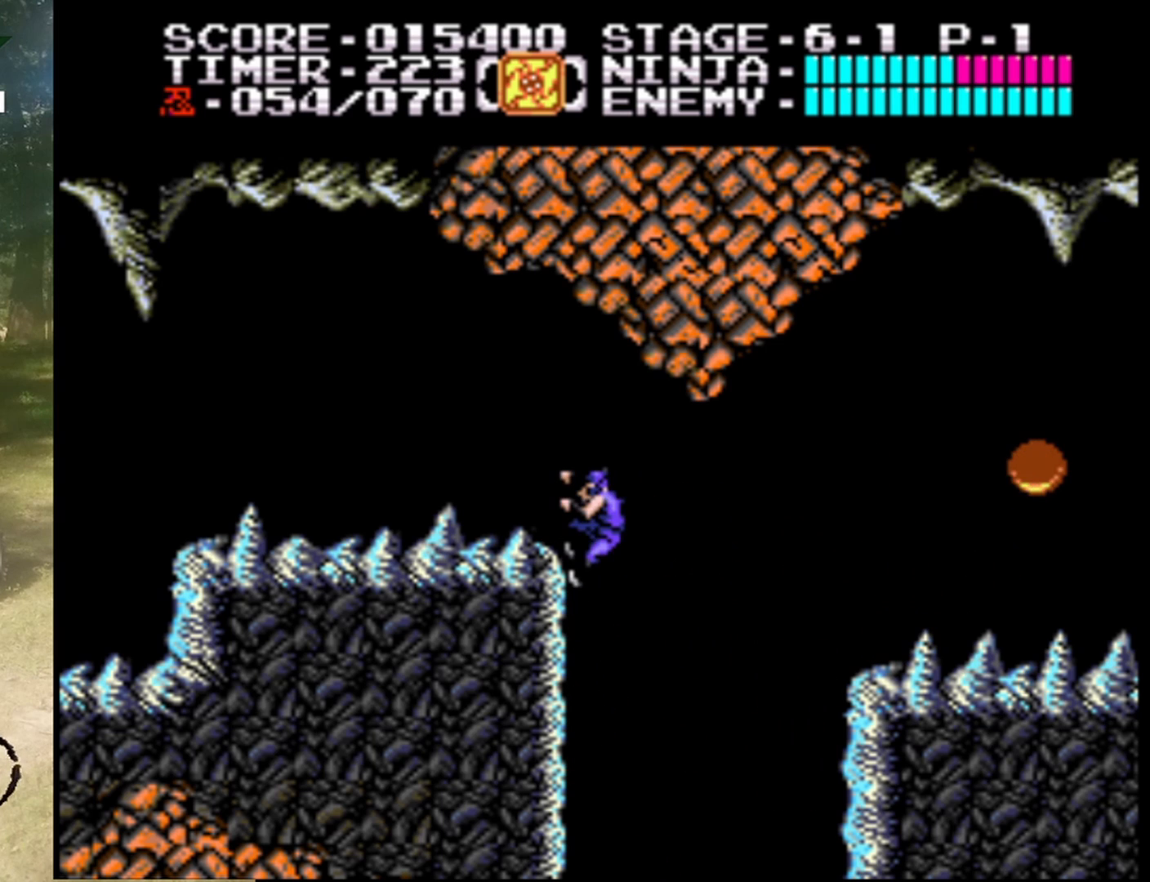
{"buttons": ["A", "DPAD_RIGHT"], "events": [[233, "DPAD_RIGHT", "down"], [333, "A", "down"]]}
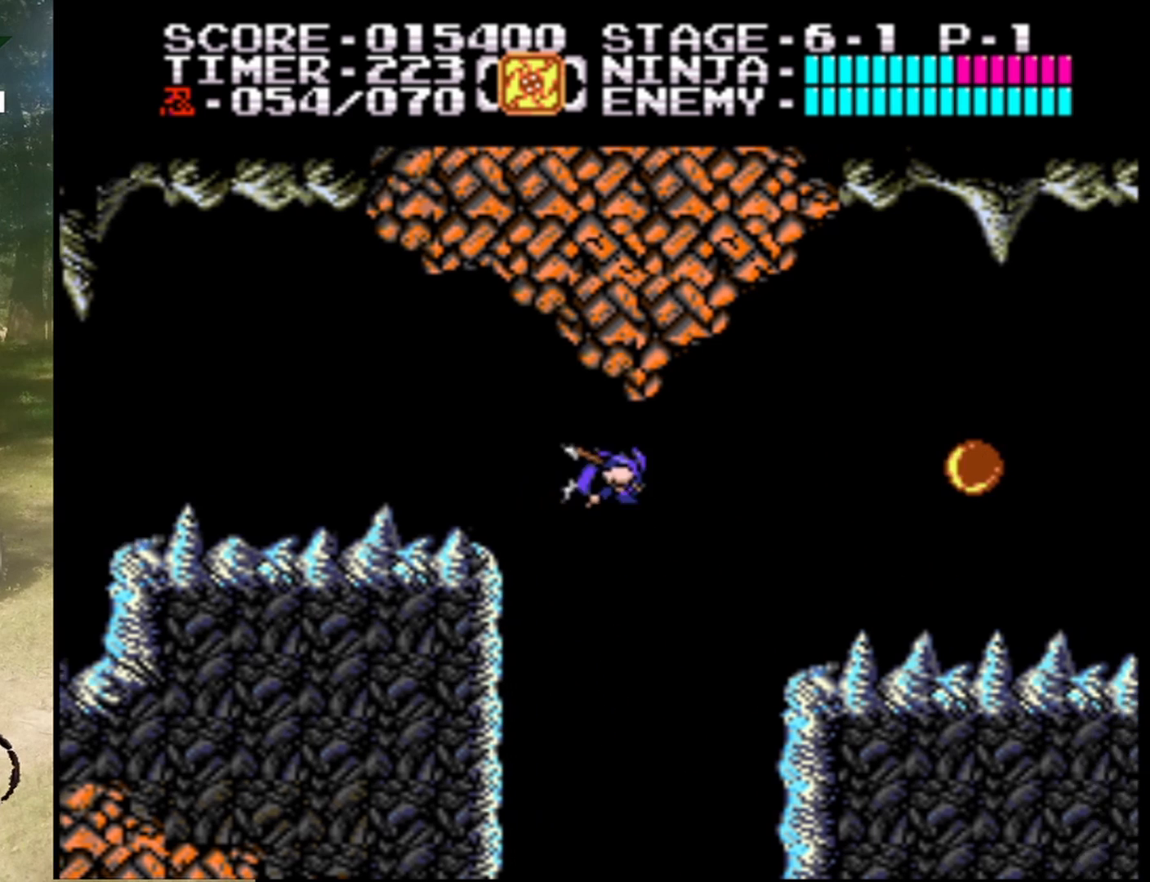
{"buttons": ["A", "DPAD_RIGHT"], "events": []}
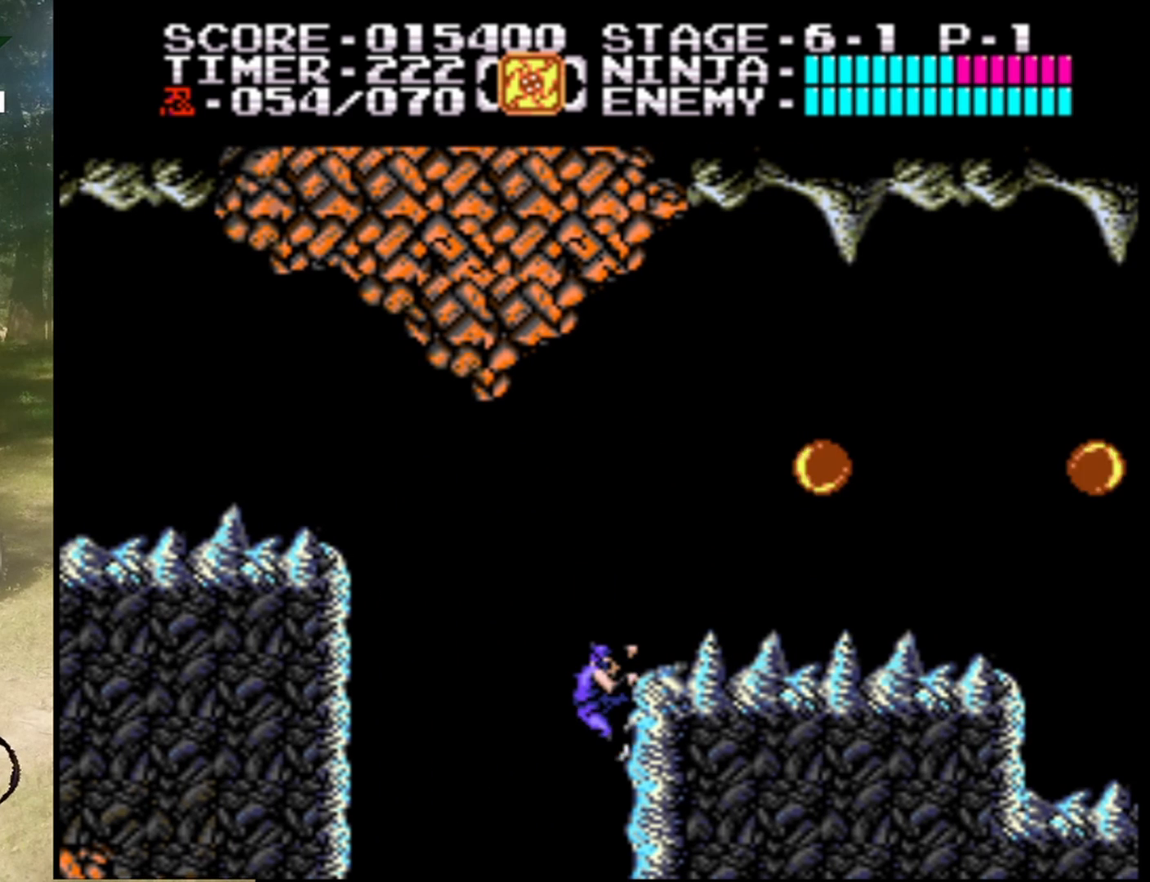
{"buttons": ["DPAD_UP"], "events": [[33, "DPAD_UP", "down"], [167, "A", "up"], [333, "DPAD_RIGHT", "up"]]}
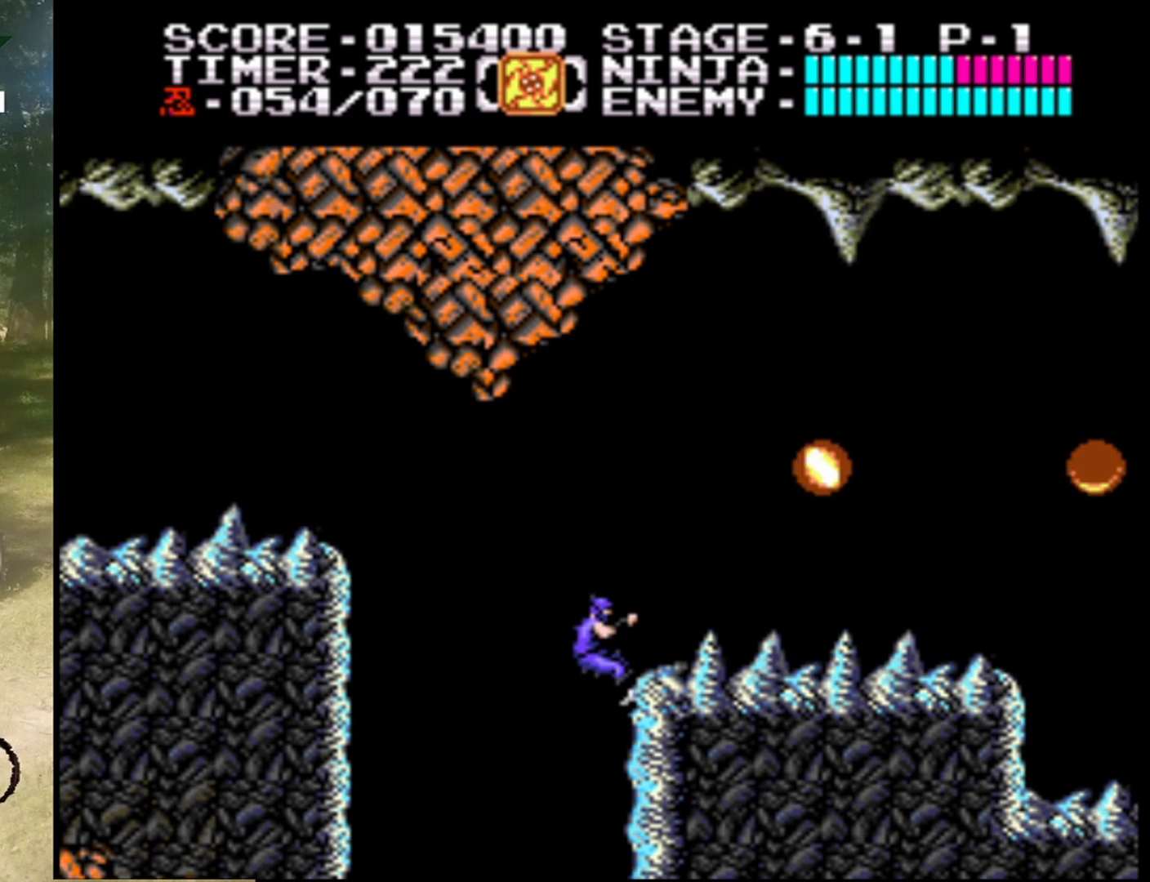
{"buttons": ["A", "DPAD_UP", "DPAD_RIGHT"], "events": [[133, "DPAD_UP", "up"], [167, "DPAD_LEFT", "down"], [267, "A", "down"], [267, "DPAD_UP", "down"], [300, "DPAD_LEFT", "up"], [333, "DPAD_RIGHT", "down"]]}
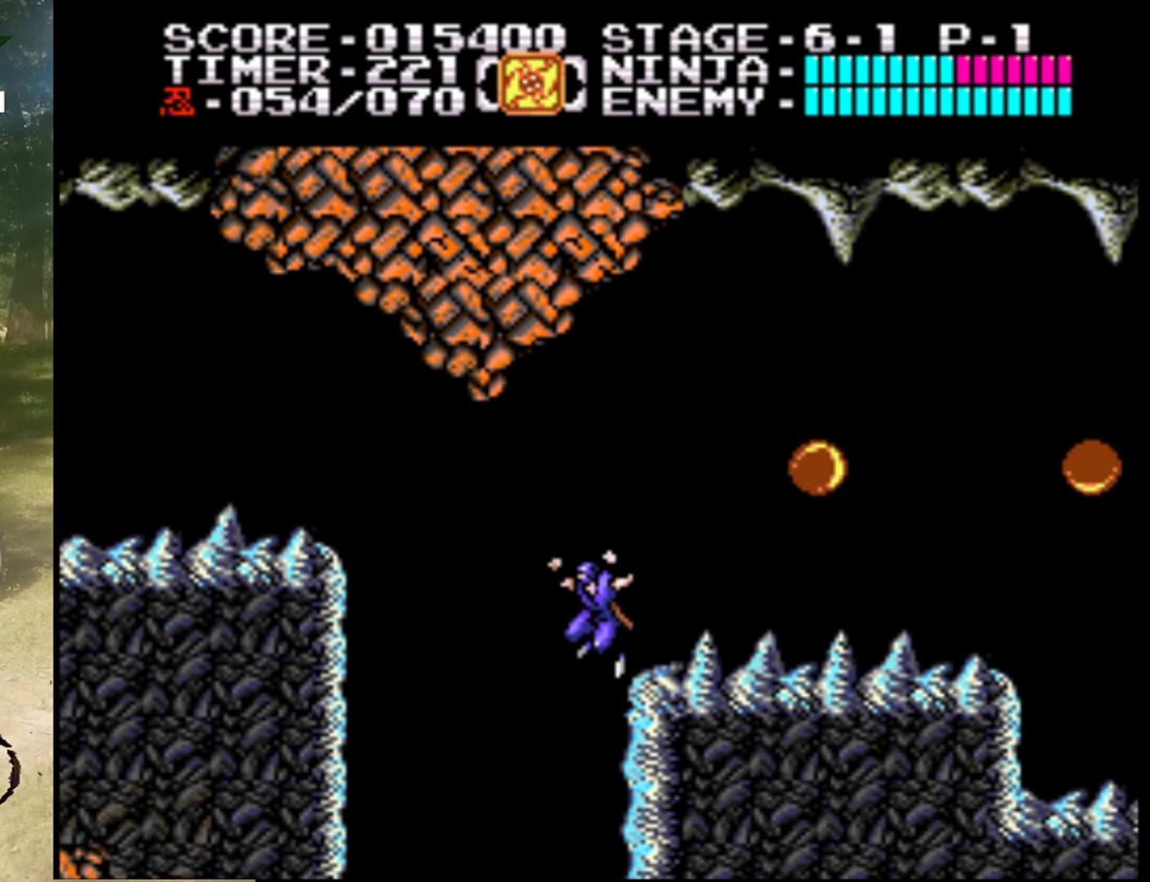
{"buttons": ["A", "DPAD_RIGHT"], "events": [[200, "A", "up"], [267, "DPAD_RIGHT", "up"], [300, "DPAD_RIGHT", "down"], [300, "DPAD_UP", "up"], [333, "DPAD_RIGHT", "up"], [400, "A", "down"], [467, "DPAD_RIGHT", "down"]]}
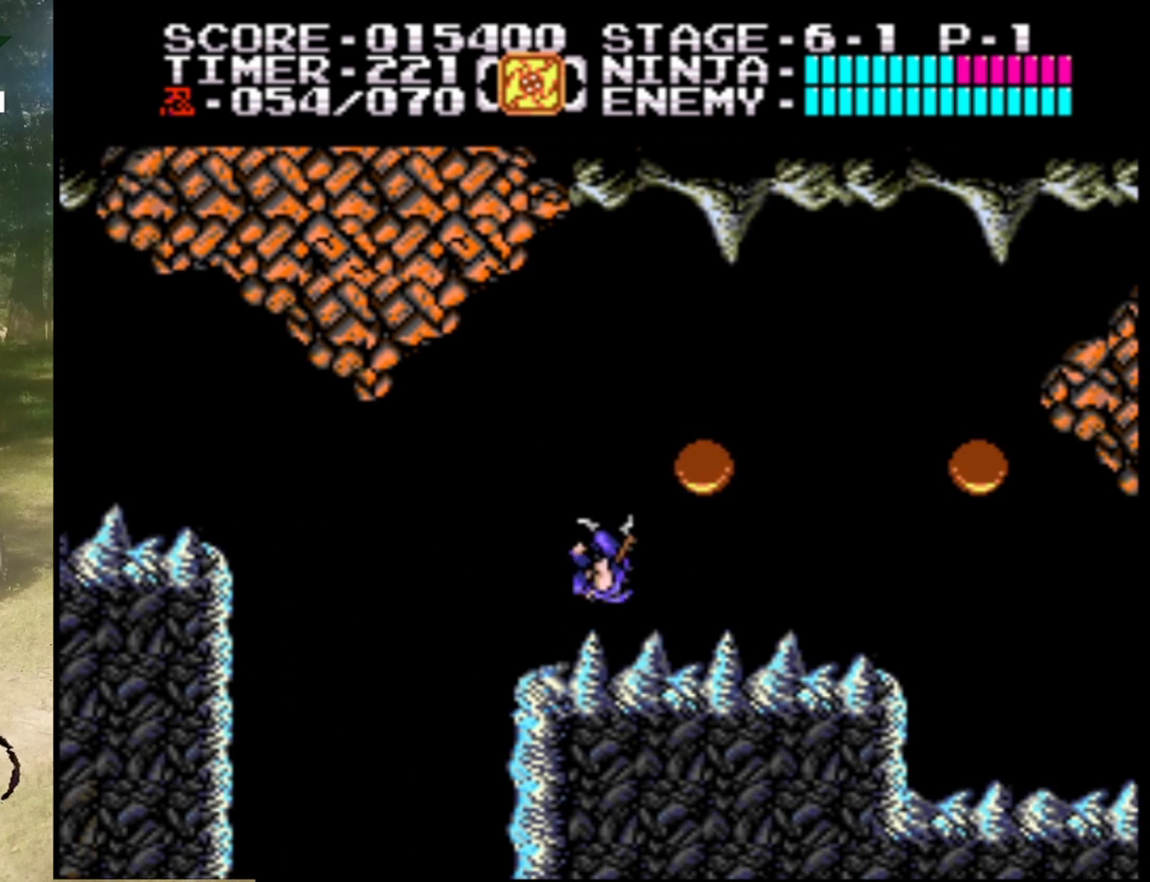
{"buttons": ["DPAD_RIGHT"], "events": [[100, "B", "down"], [167, "DPAD_RIGHT", "up"], [233, "A", "up"], [267, "A", "down"], [267, "B", "up"], [300, "A", "up"], [500, "DPAD_RIGHT", "down"]]}
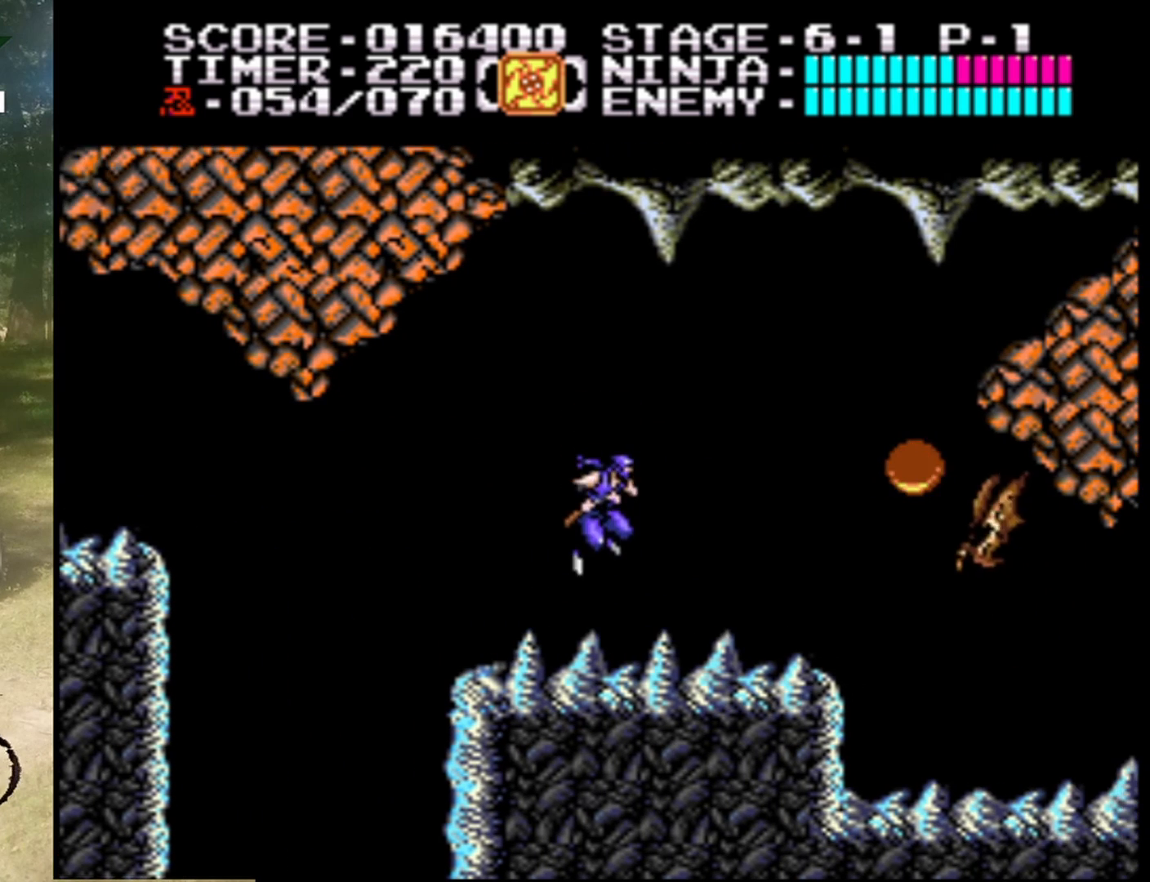
{"buttons": ["B"], "events": [[233, "DPAD_RIGHT", "up"], [367, "B", "down"]]}
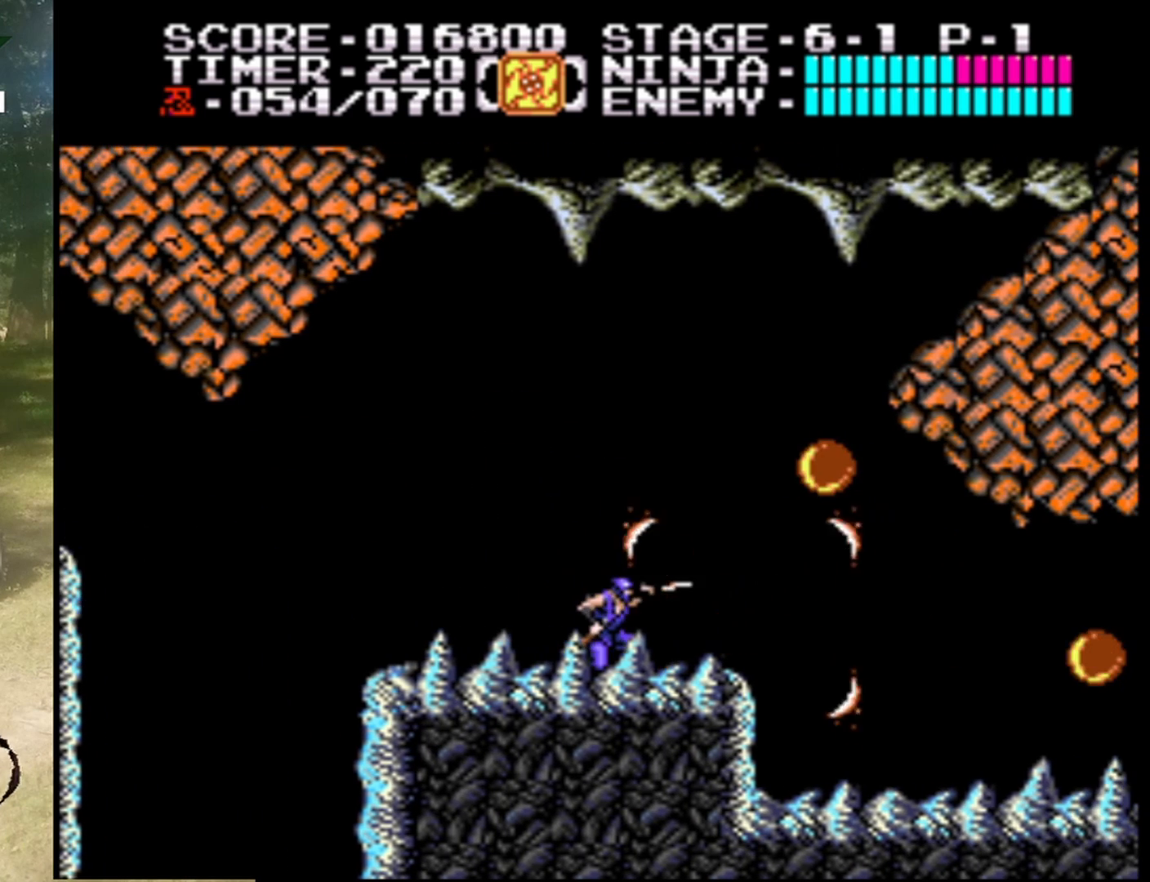
{"buttons": ["A", "DPAD_RIGHT"], "events": [[67, "B", "up"], [267, "DPAD_RIGHT", "down"], [467, "A", "down"]]}
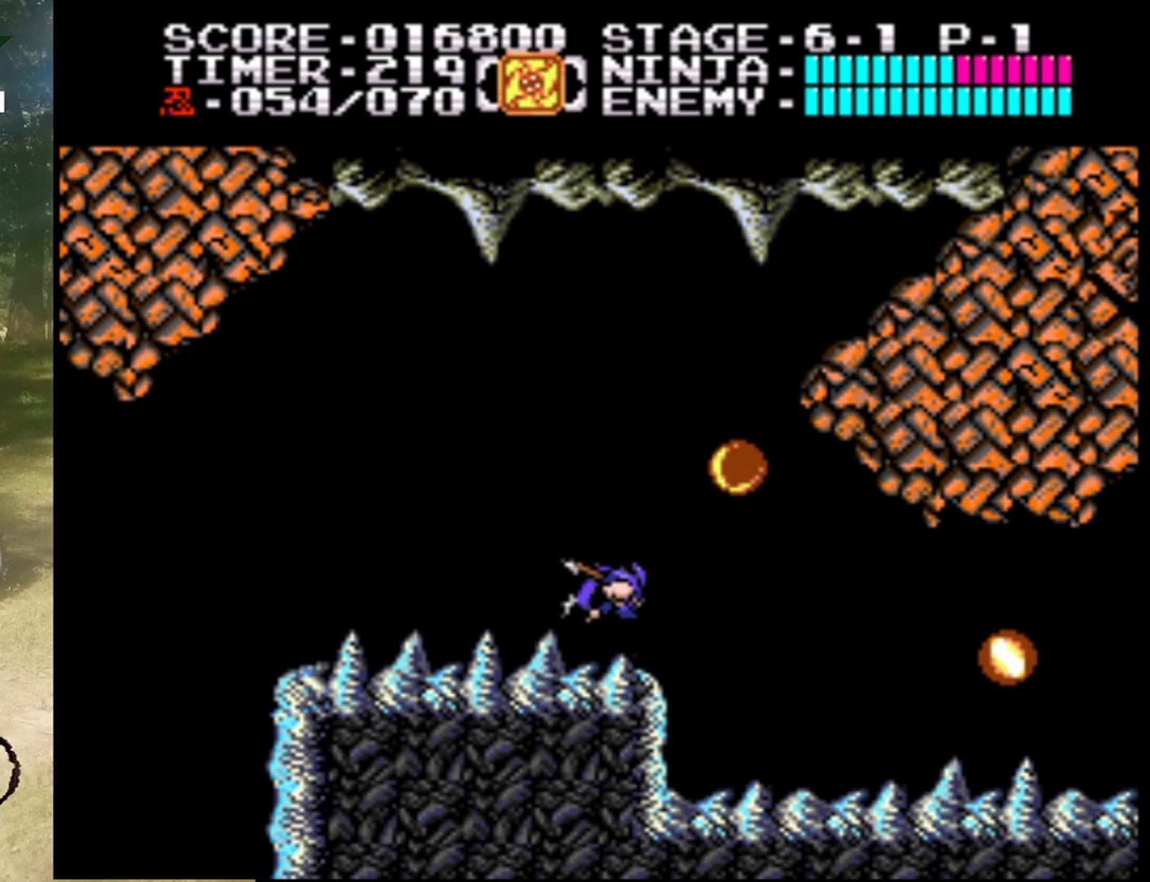
{"buttons": ["DPAD_RIGHT"], "events": [[100, "B", "down"], [167, "DPAD_RIGHT", "up"], [233, "B", "up"], [267, "A", "up"], [500, "DPAD_RIGHT", "down"]]}
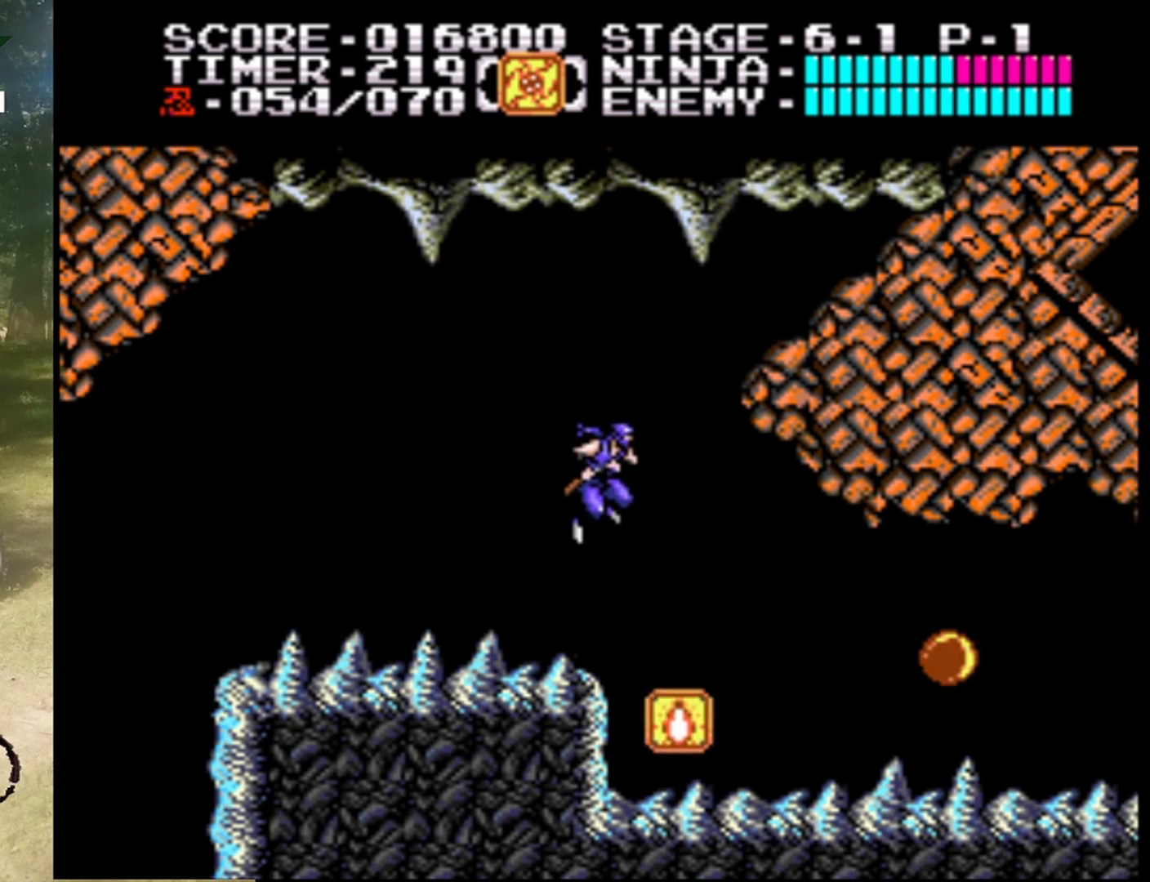
{"buttons": ["DPAD_RIGHT"], "events": [[200, "DPAD_RIGHT", "up"], [433, "DPAD_RIGHT", "down"]]}
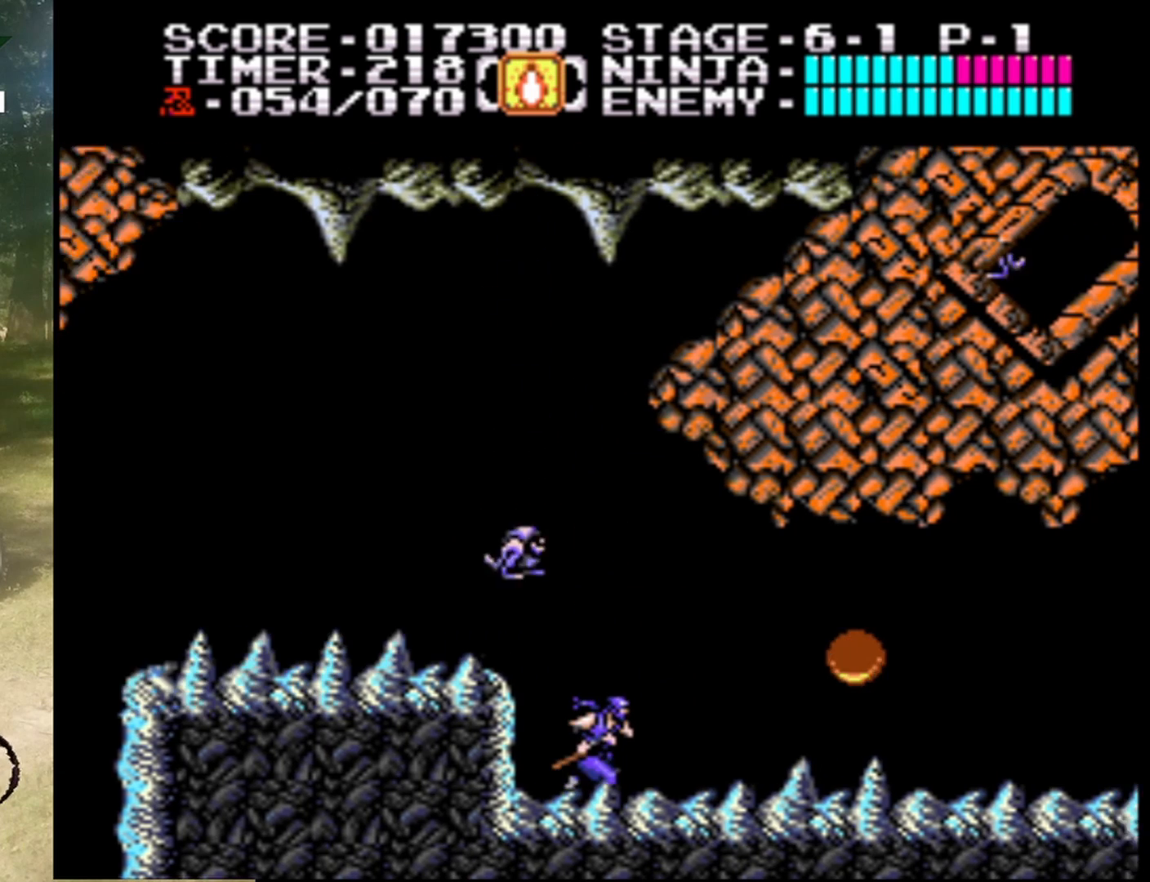
{"buttons": ["B"], "events": [[500, "B", "down"], [500, "DPAD_RIGHT", "up"]]}
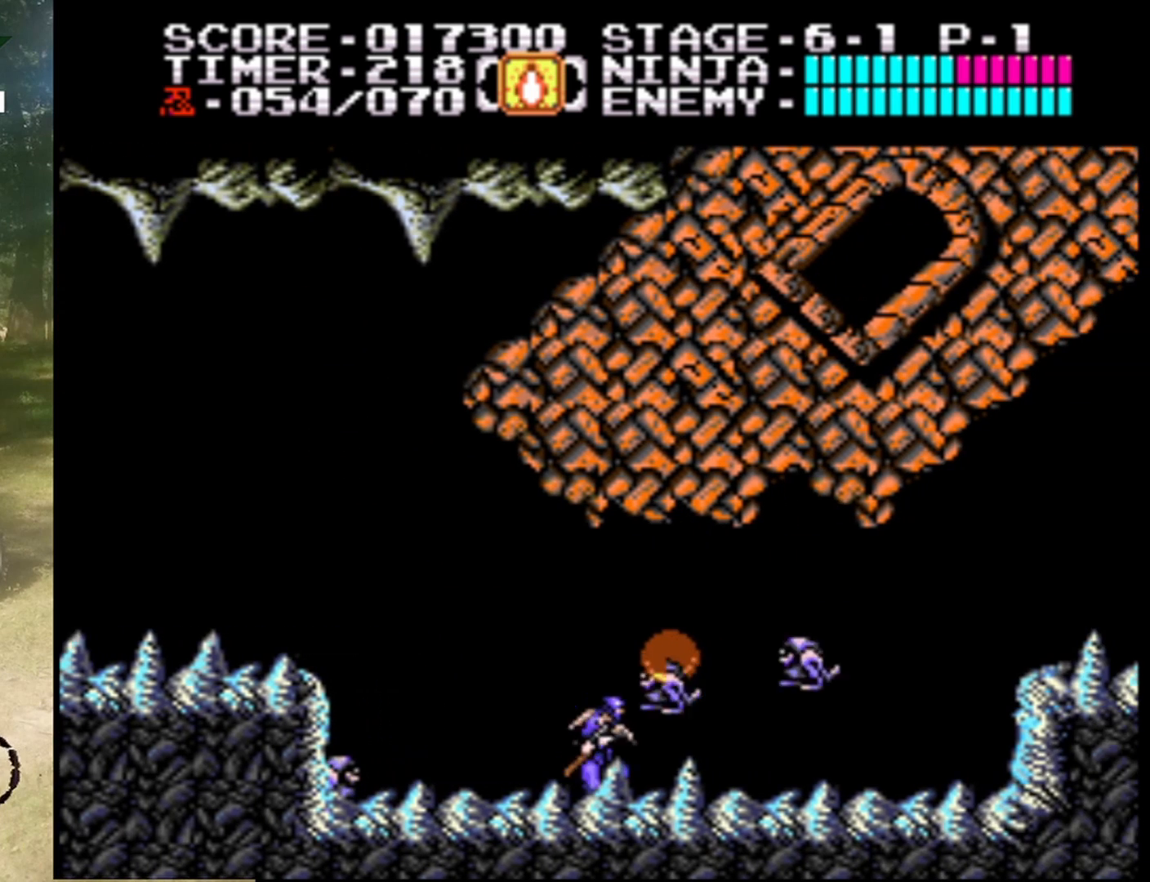
{"buttons": ["B", "DPAD_RIGHT"], "events": [[33, "A", "down"], [100, "B", "up"], [267, "A", "up"], [367, "DPAD_RIGHT", "down"], [500, "B", "down"]]}
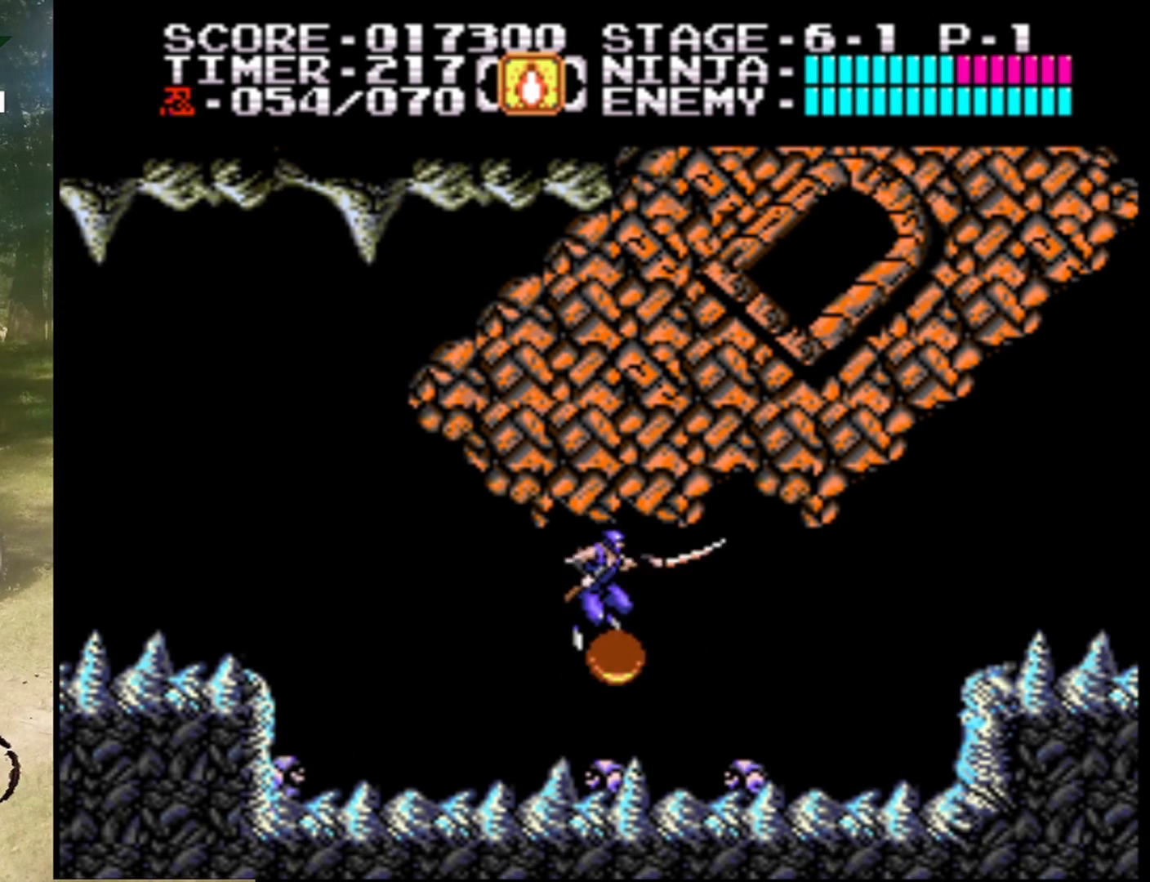
{"buttons": ["DPAD_DOWN"], "events": [[33, "DPAD_RIGHT", "up"], [167, "B", "up"], [500, "DPAD_DOWN", "down"]]}
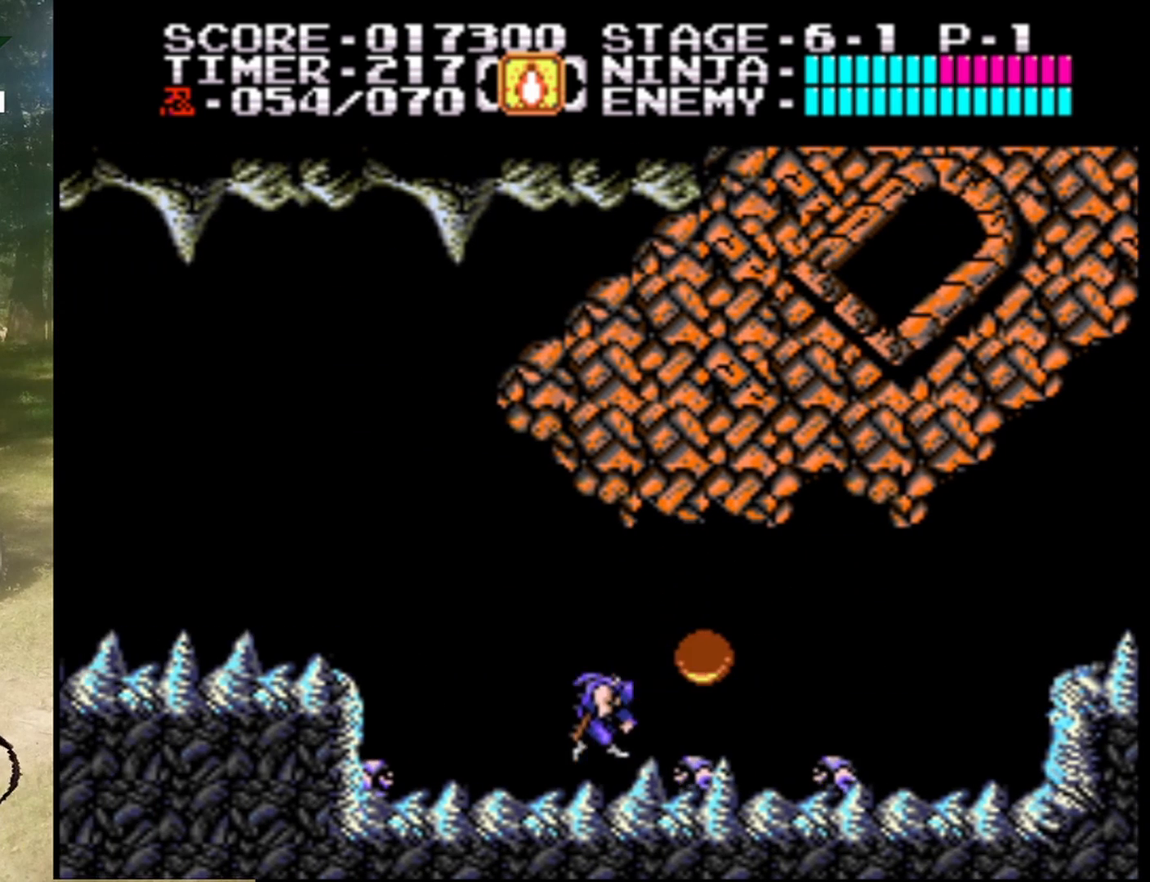
{"buttons": [], "events": [[100, "B", "down"], [133, "B", "up"], [233, "B", "down"], [433, "B", "up"], [433, "DPAD_DOWN", "up"]]}
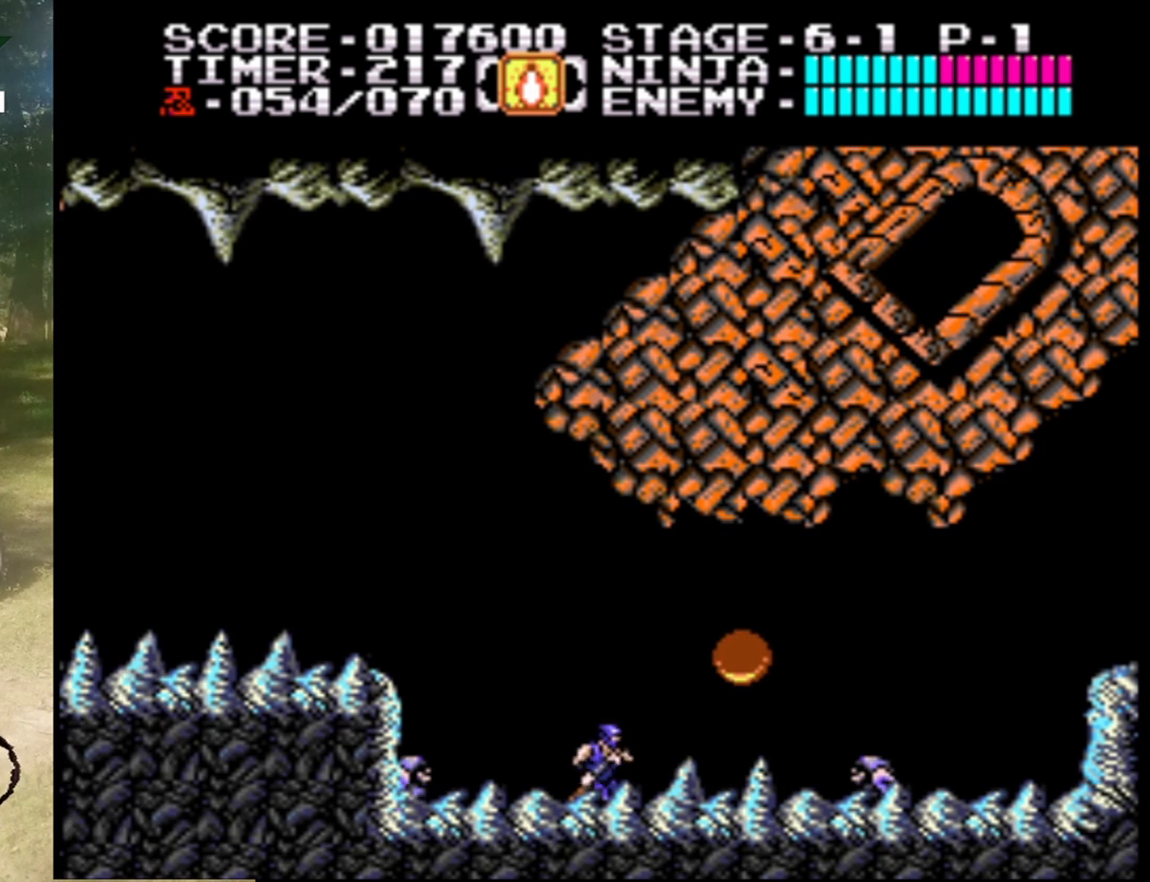
{"buttons": ["B", "DPAD_DOWN"], "events": [[33, "DPAD_RIGHT", "down"], [333, "DPAD_DOWN", "down"], [333, "DPAD_RIGHT", "up"], [400, "B", "down"]]}
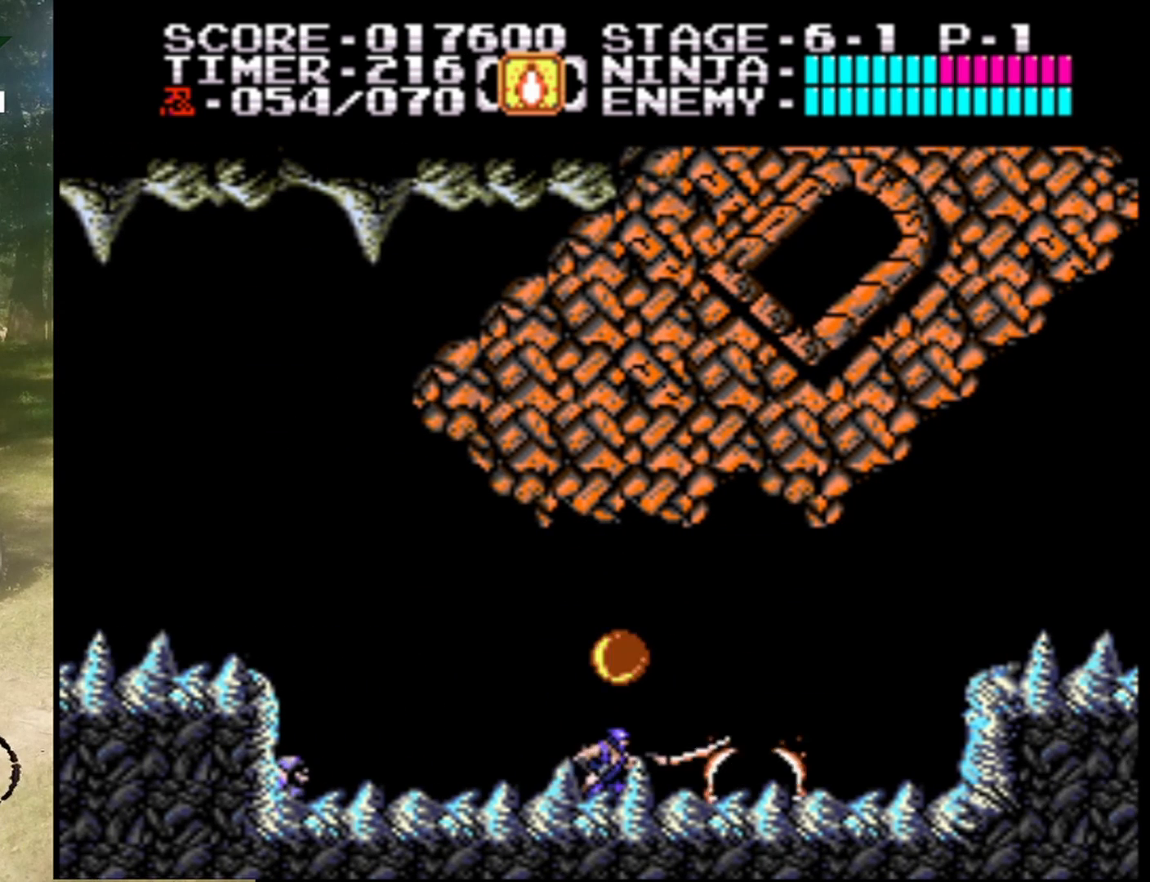
{"buttons": ["A"], "events": [[100, "B", "up"], [133, "DPAD_DOWN", "up"], [133, "DPAD_RIGHT", "down"], [333, "DPAD_RIGHT", "up"], [433, "A", "down"]]}
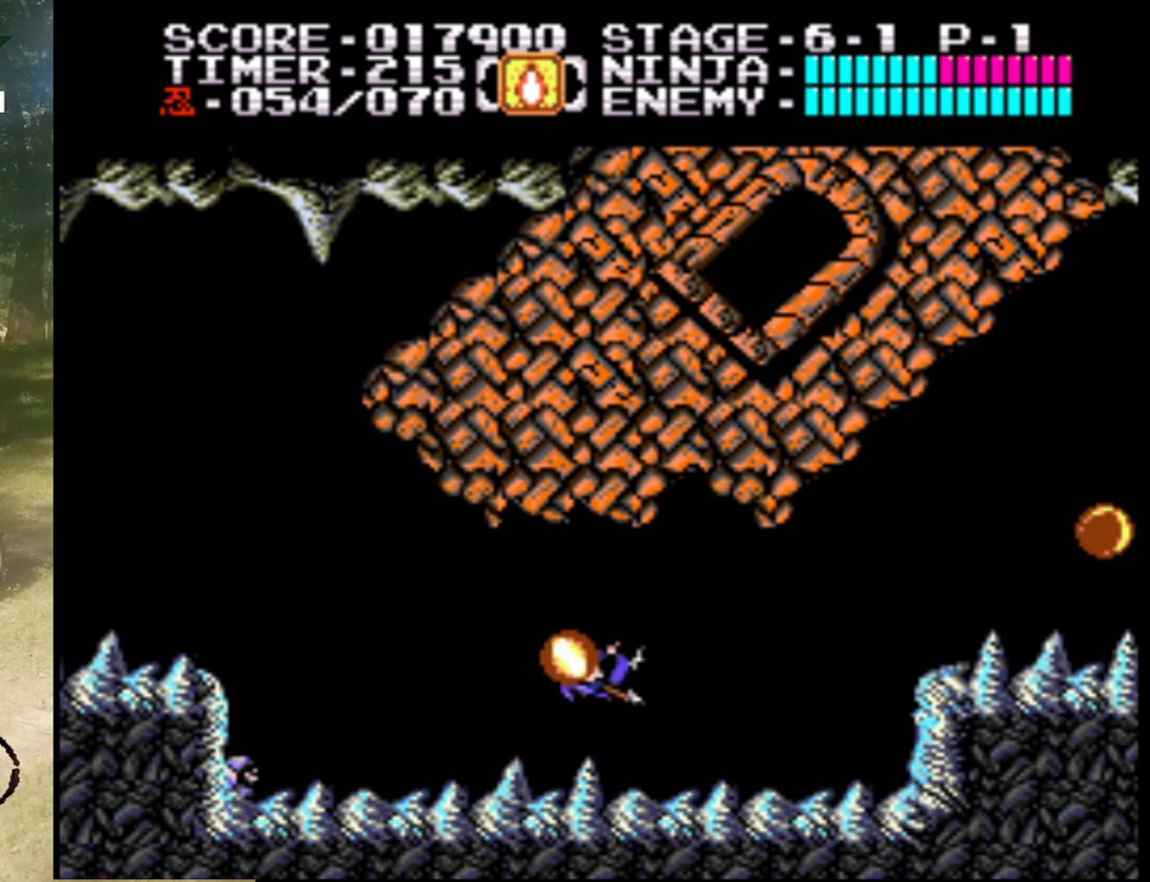
{"buttons": [], "events": [[67, "A", "up"], [67, "DPAD_LEFT", "down"], [133, "DPAD_LEFT", "up"]]}
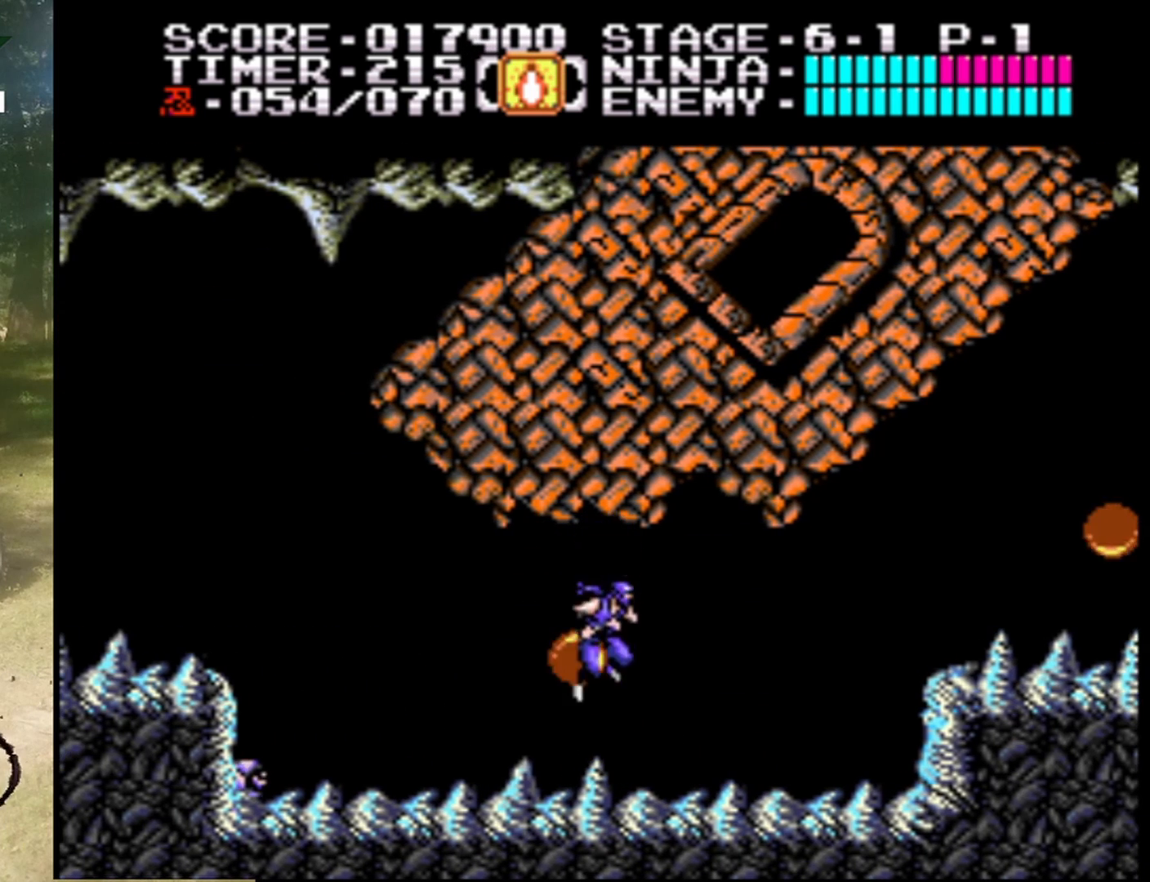
{"buttons": ["B", "DPAD_DOWN"], "events": [[67, "DPAD_LEFT", "down"], [400, "DPAD_DOWN", "down"], [400, "DPAD_LEFT", "up"], [433, "B", "down"]]}
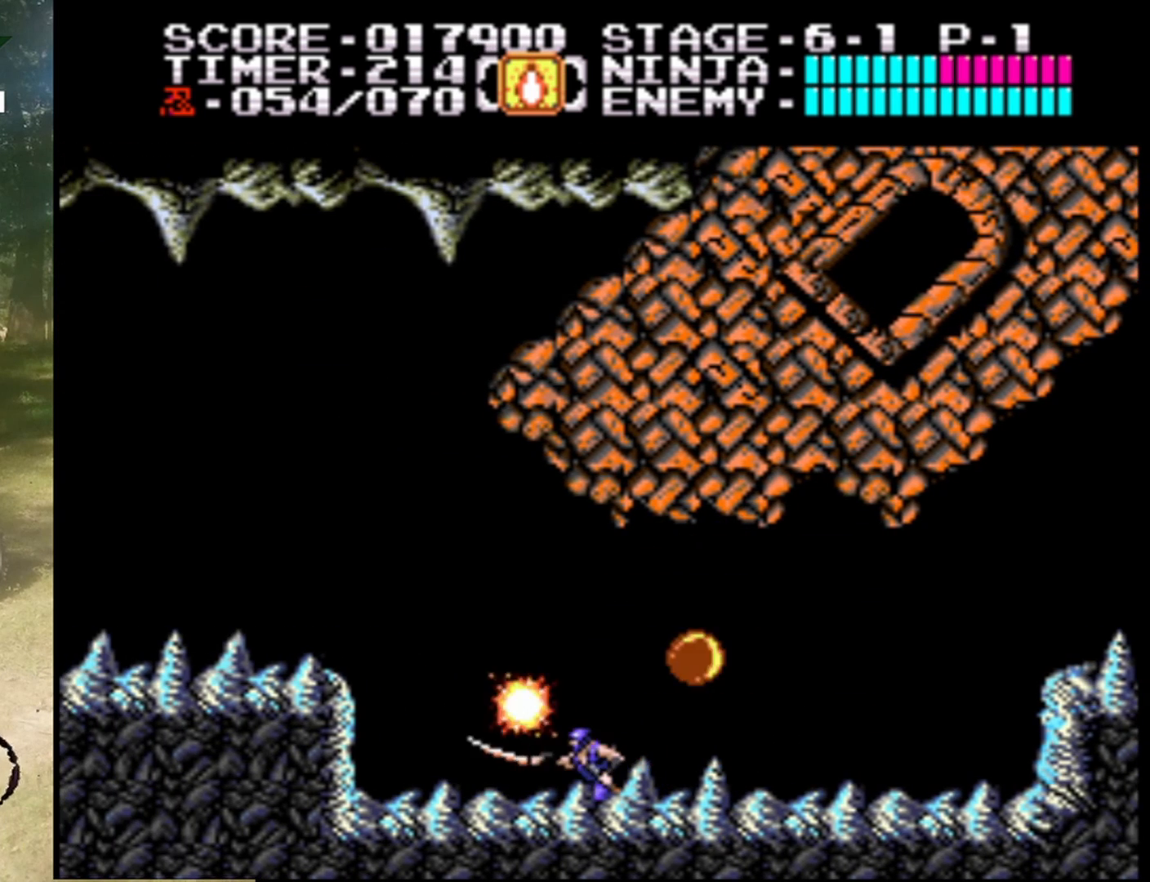
{"buttons": [], "events": [[133, "B", "up"], [167, "DPAD_DOWN", "up"]]}
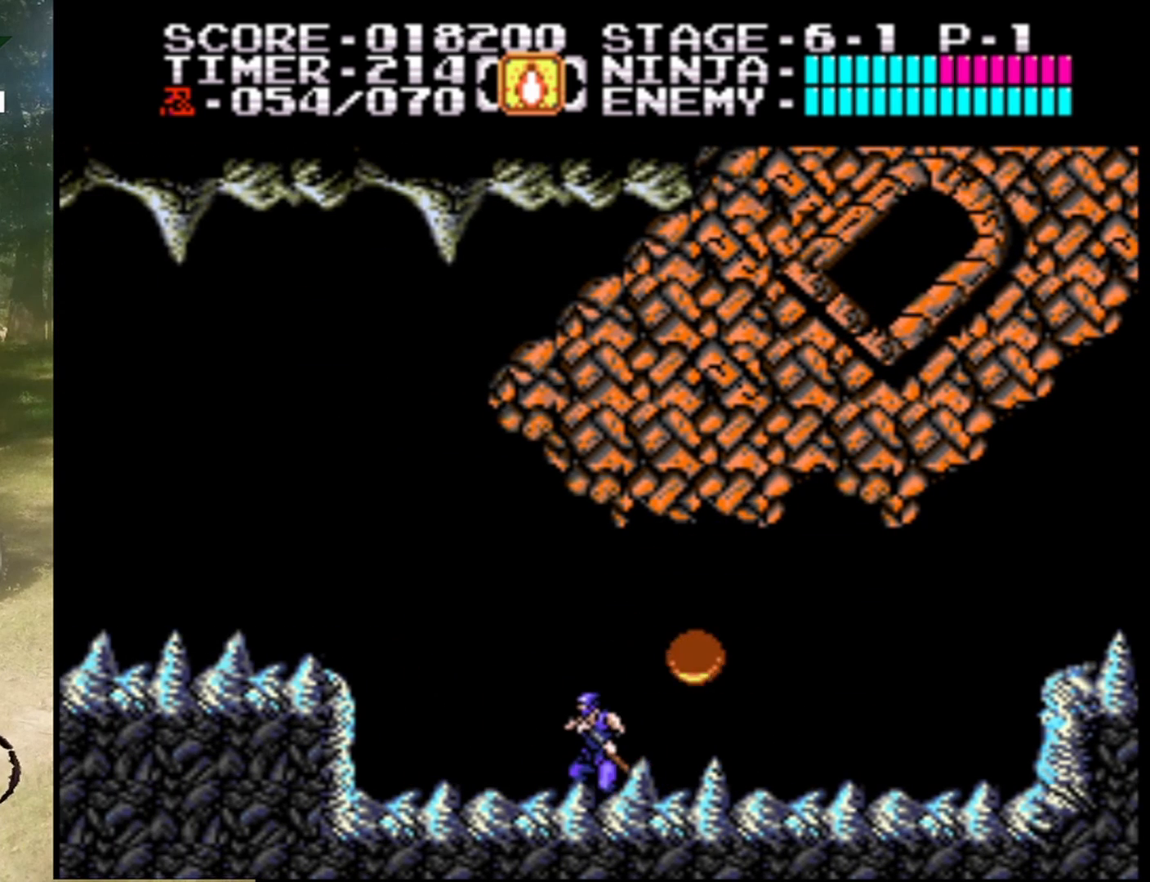
{"buttons": ["A", "B"], "events": [[33, "DPAD_LEFT", "down"], [100, "DPAD_LEFT", "up"], [200, "DPAD_RIGHT", "down"], [267, "DPAD_RIGHT", "up"], [400, "A", "down"], [500, "B", "down"]]}
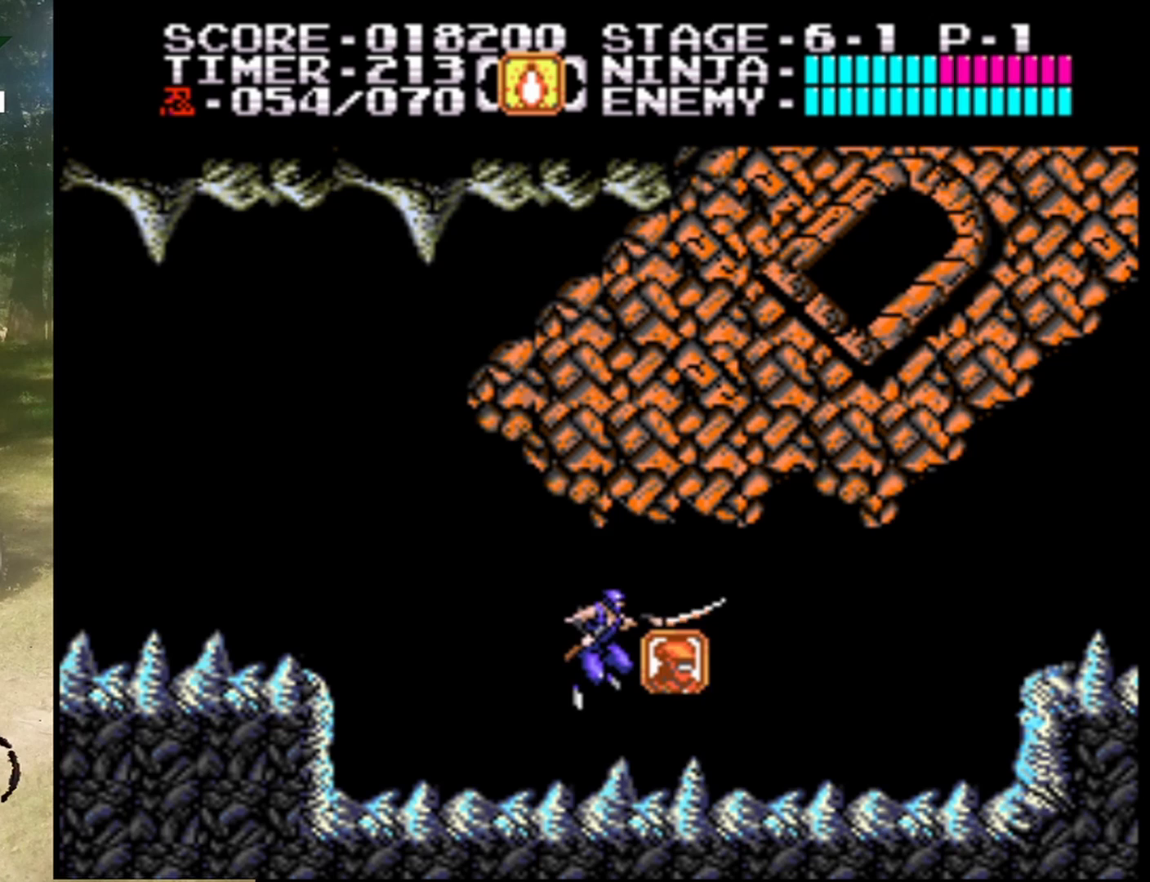
{"buttons": [], "events": [[133, "B", "up"], [167, "A", "up"]]}
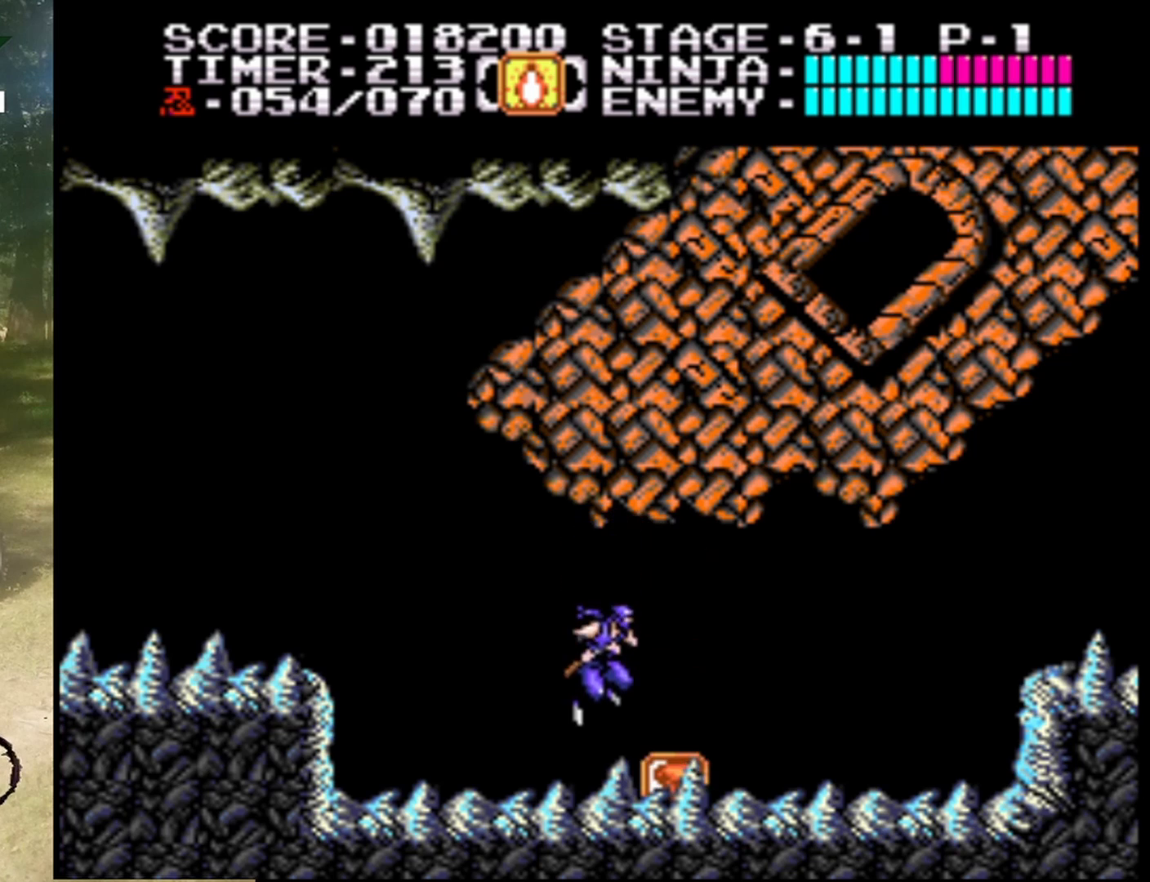
{"buttons": ["DPAD_RIGHT"], "events": [[67, "DPAD_RIGHT", "down"]]}